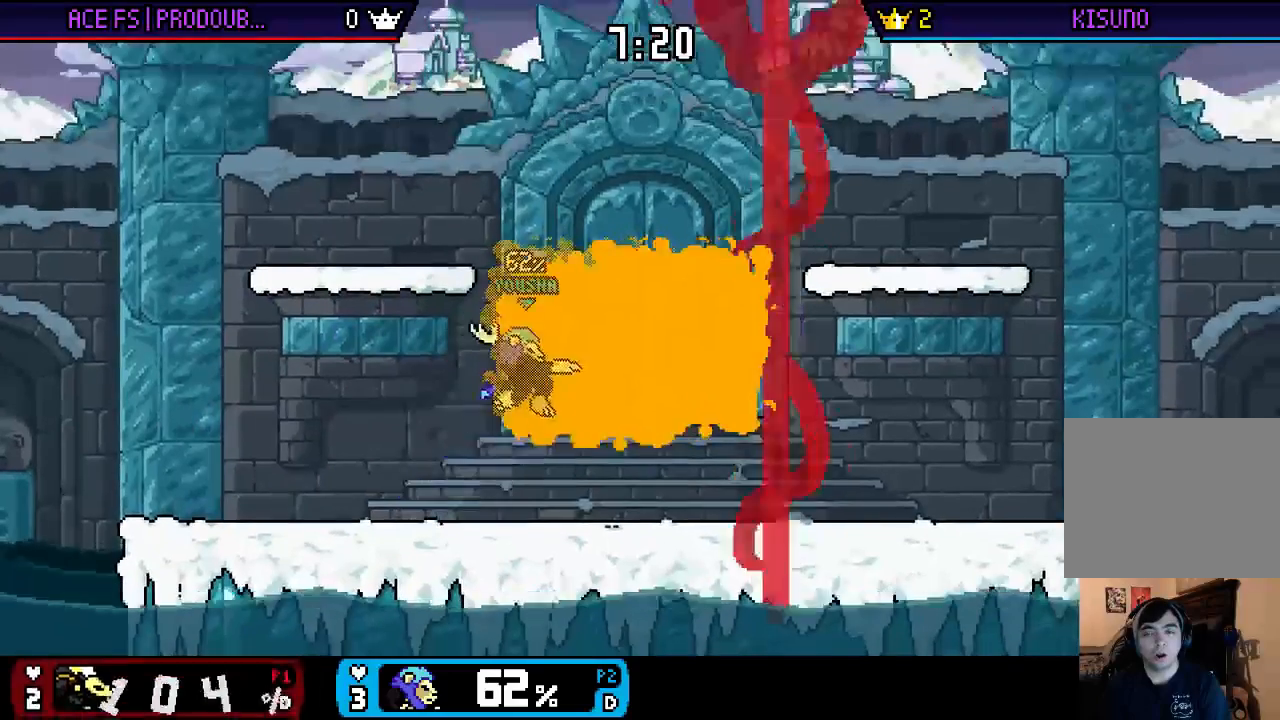
Gameplay with a controller (Nintendo layout); each line is a JSON object with the inputs held at the frame after it. "events" lists button and stick changes between this image and that frame as [ms after this image, input, new state], when the widget could be followed in between. Not read: L3 R3.
{"buttons": [], "left_stick": "left", "right_stick": "center", "events": [[217, "left_stick", "center"], [350, "left_stick", "left"]]}
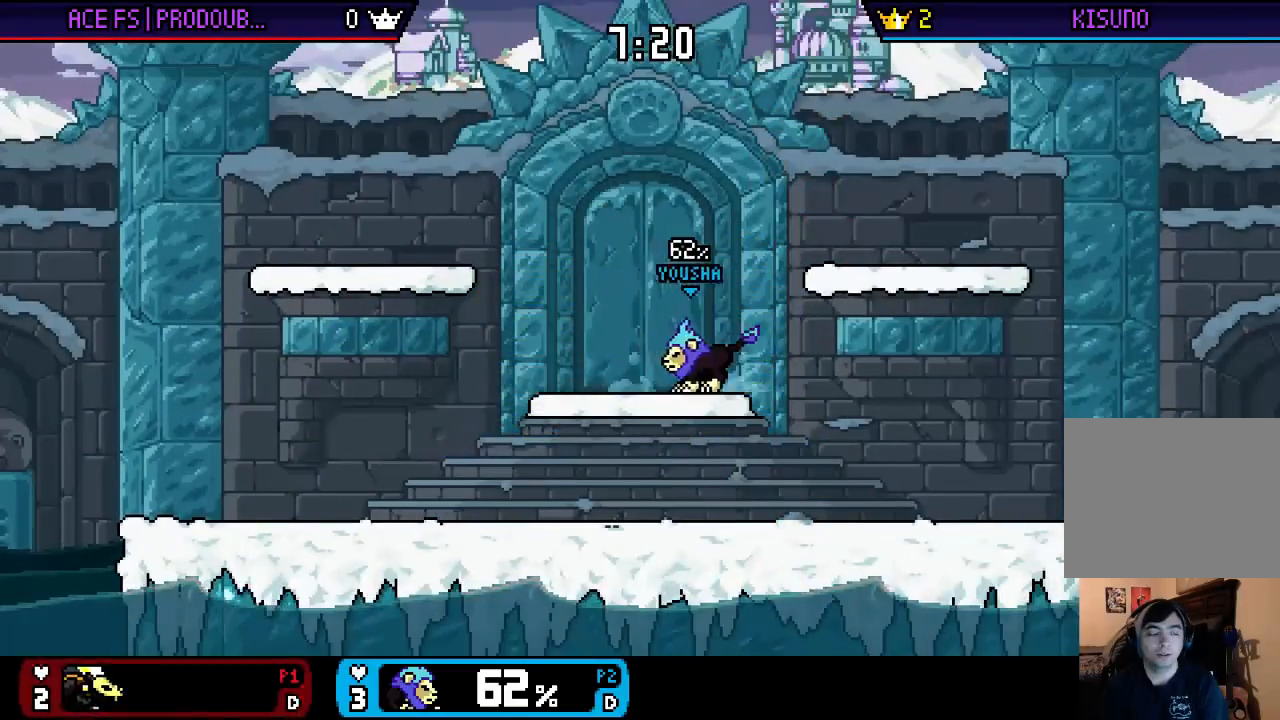
{"buttons": [], "left_stick": "center", "right_stick": "center", "events": [[50, "left_stick", "center"]]}
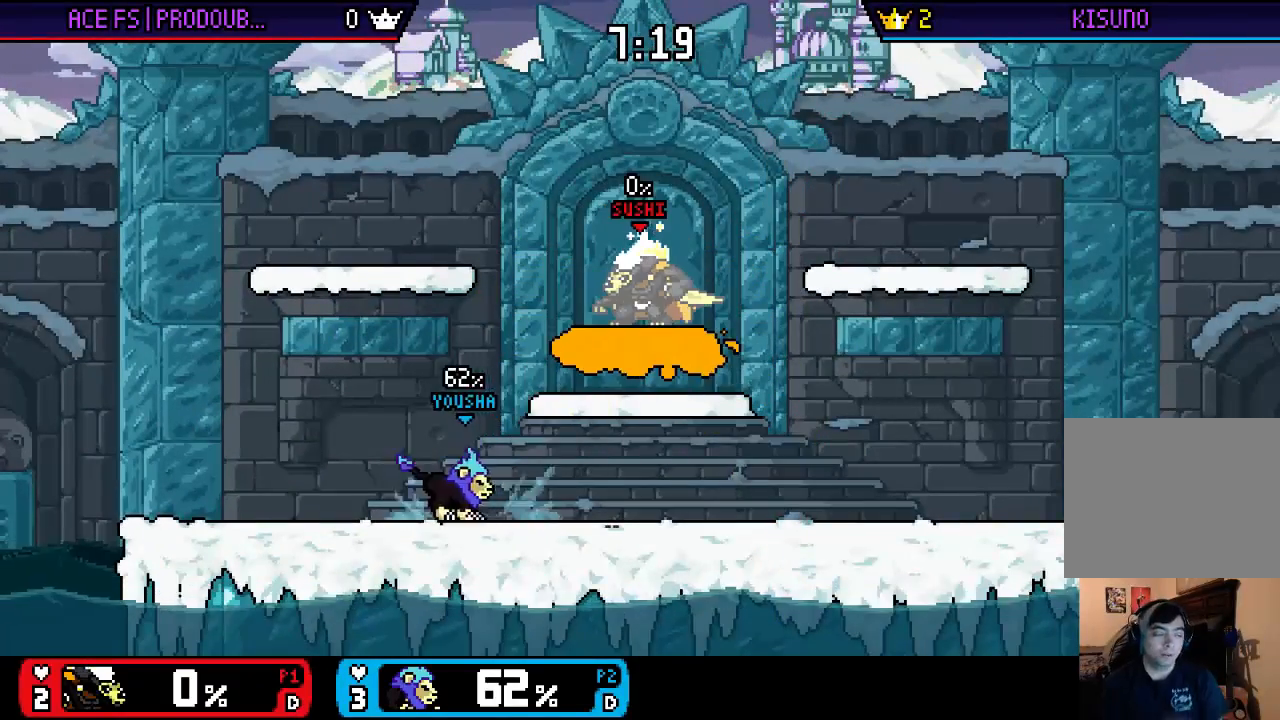
{"buttons": [], "left_stick": "center", "right_stick": "center", "events": []}
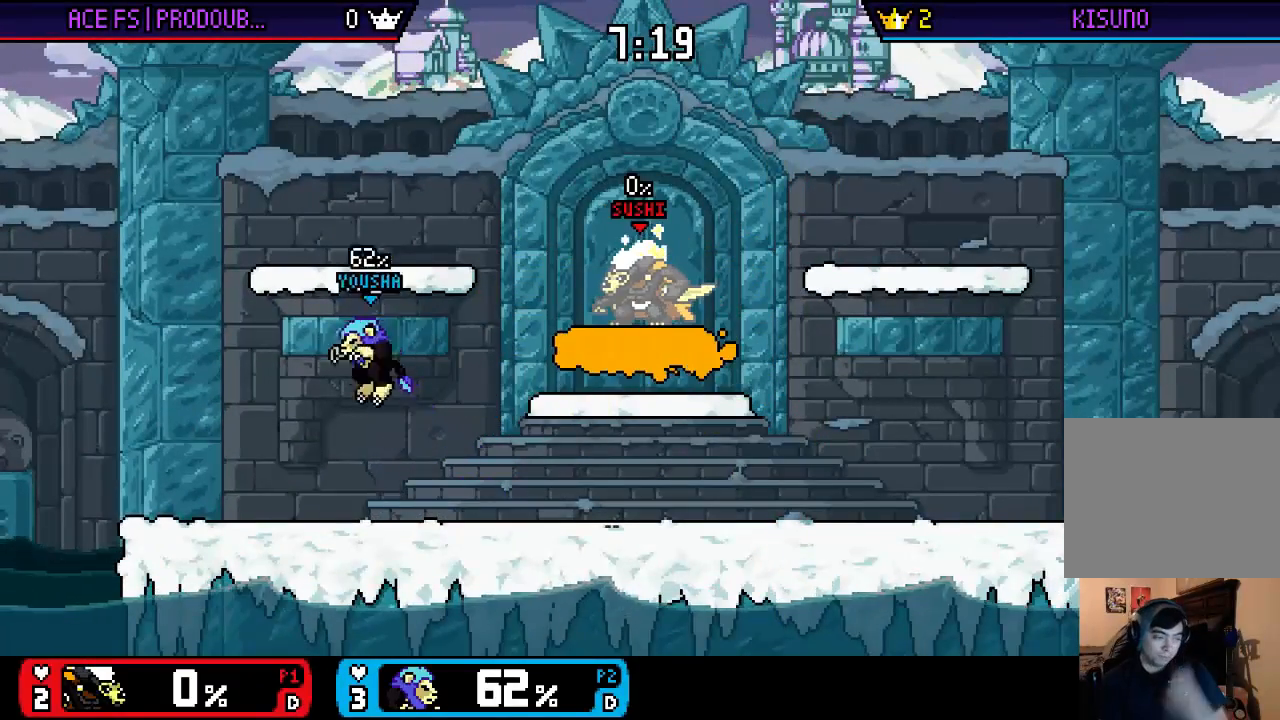
{"buttons": [], "left_stick": "down", "right_stick": "center", "events": [[433, "left_stick", "down"]]}
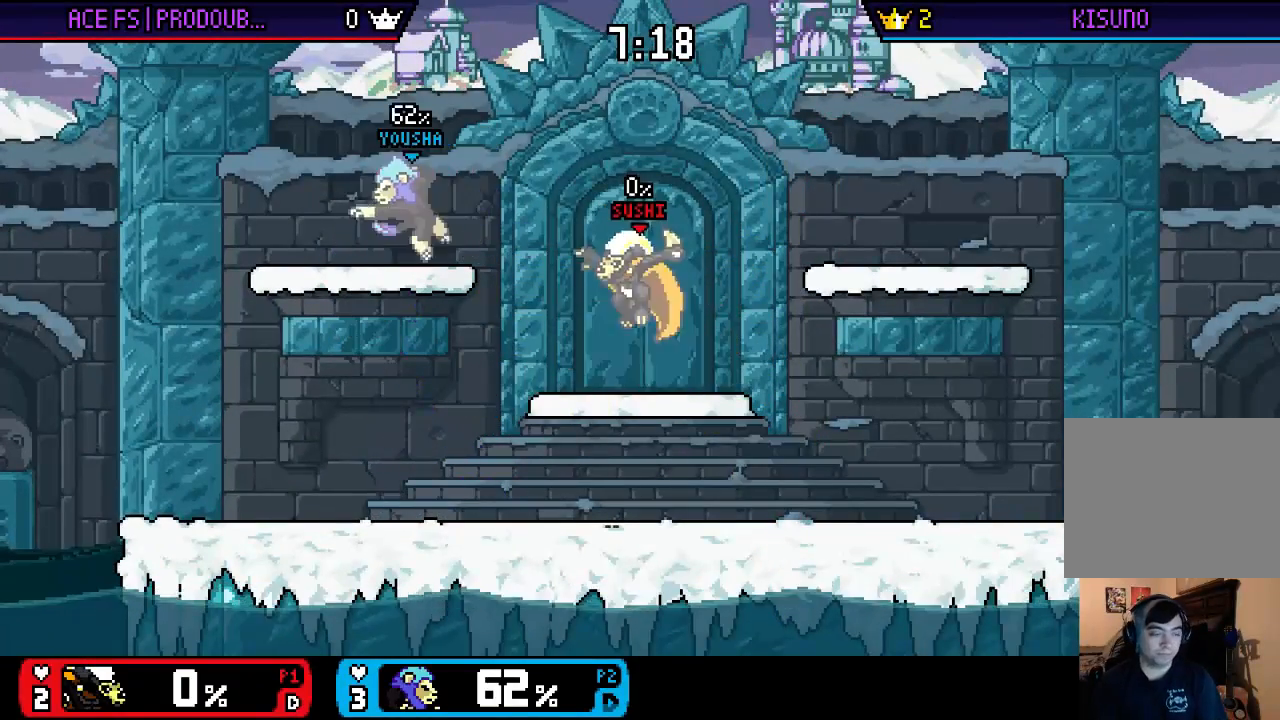
{"buttons": ["X"], "left_stick": "down-left", "right_stick": "center", "events": [[33, "left_stick", "center"], [233, "left_stick", "left"], [333, "left_stick", "down"], [433, "left_stick", "down-left"], [467, "X", "down"]]}
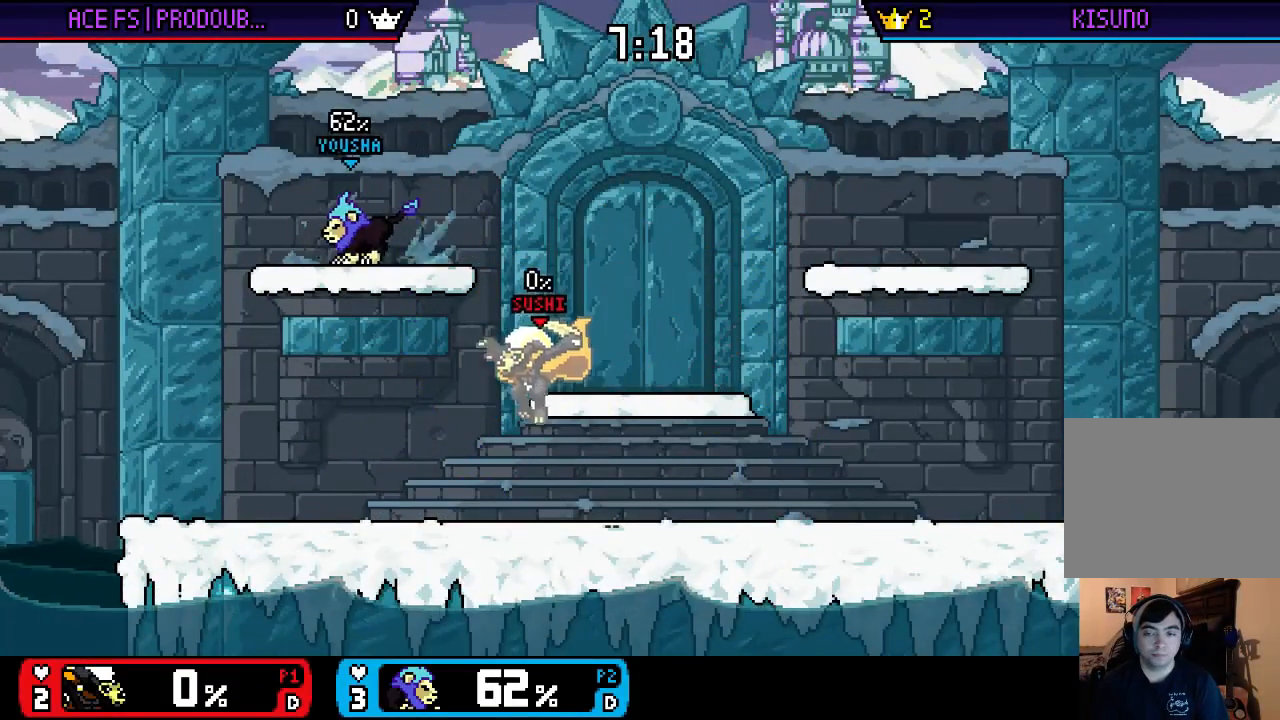
{"buttons": [], "left_stick": "center", "right_stick": "center", "events": [[67, "X", "up"], [100, "A", "down"], [100, "left_stick", "center"], [200, "A", "up"], [233, "left_stick", "up-left"], [333, "left_stick", "down-left"], [433, "left_stick", "center"]]}
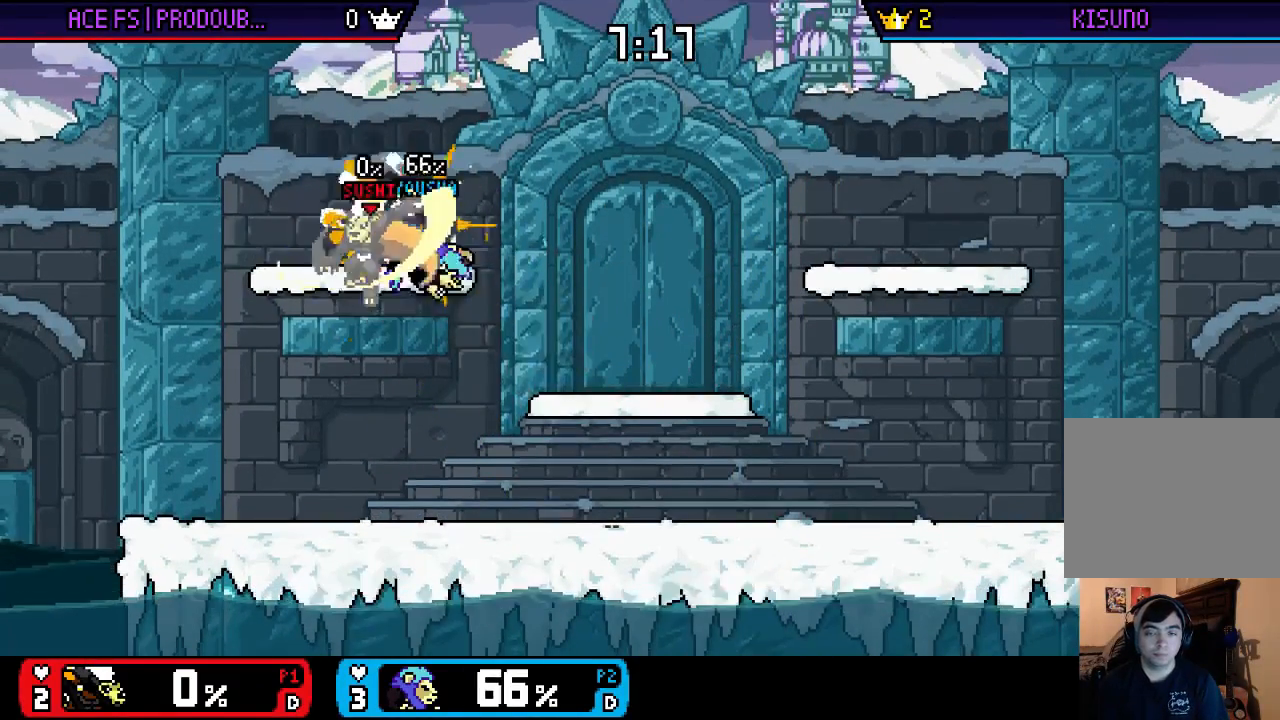
{"buttons": [], "left_stick": "right", "right_stick": "center", "events": [[333, "left_stick", "right"], [383, "X", "down"], [500, "X", "up"]]}
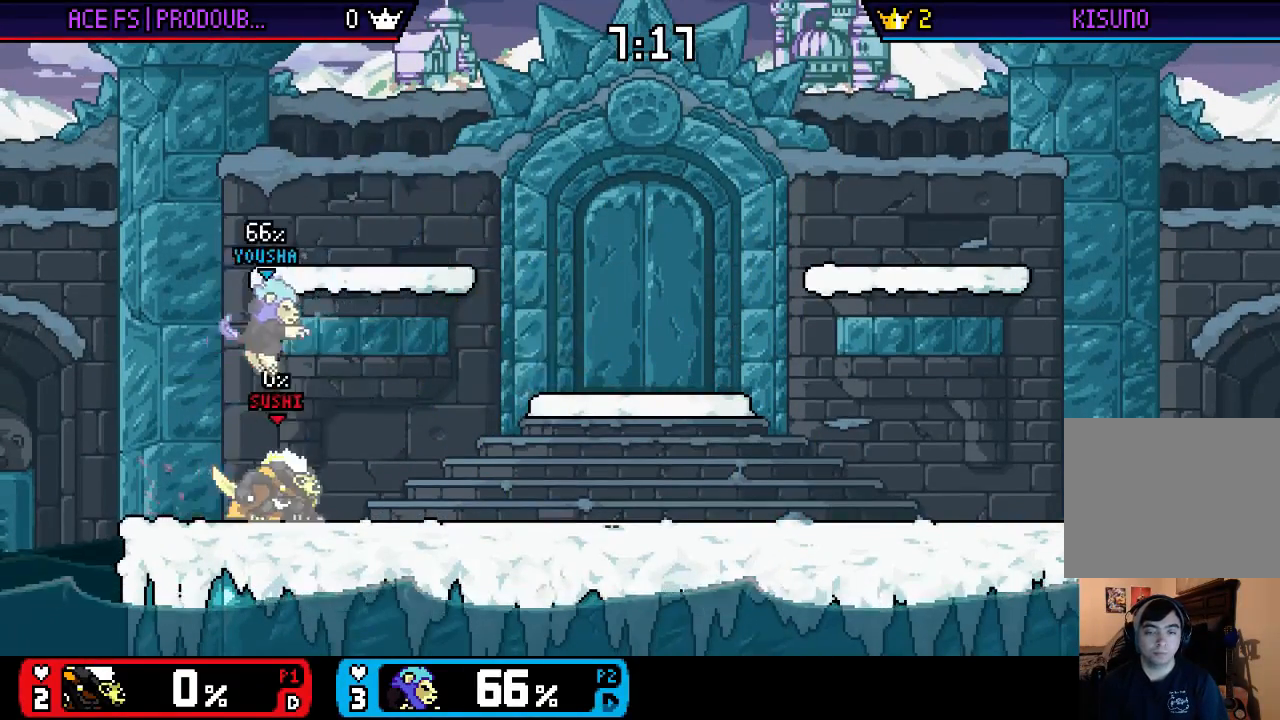
{"buttons": [], "left_stick": "center", "right_stick": "center", "events": [[233, "right_stick", "left"], [333, "left_stick", "up-left"], [333, "right_stick", "center"], [433, "left_stick", "center"]]}
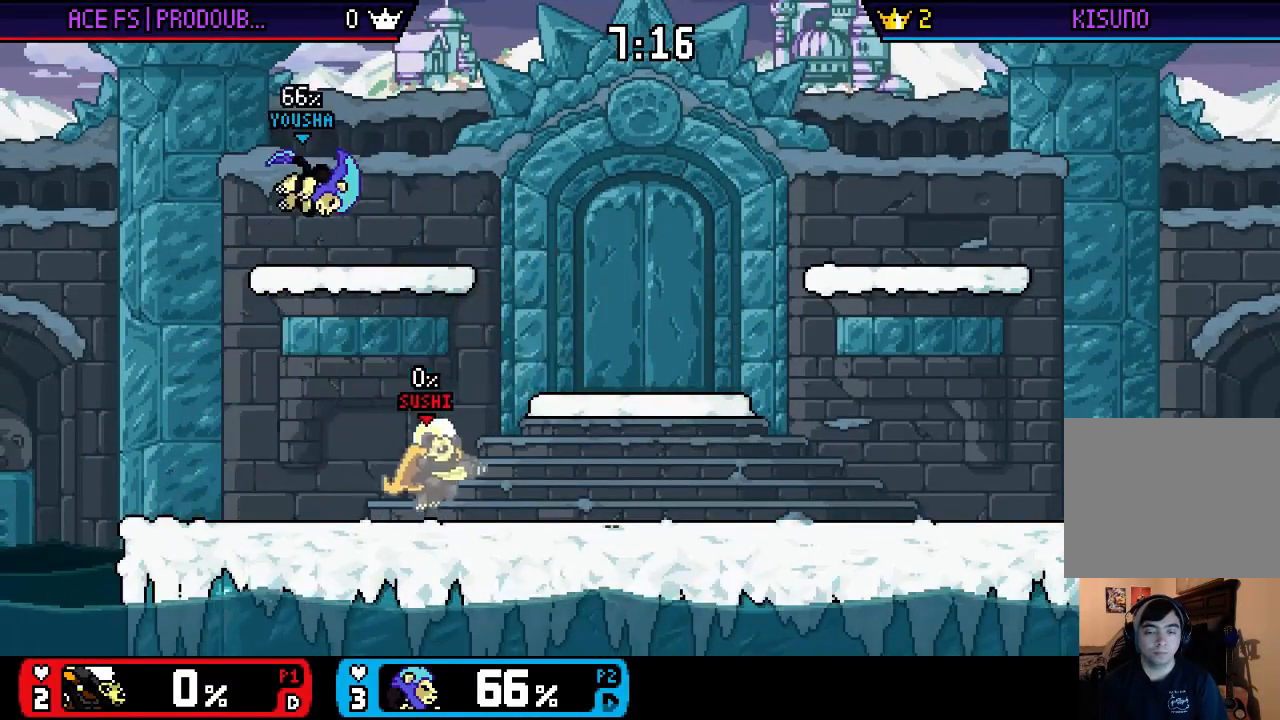
{"buttons": ["A", "X"], "left_stick": "center", "right_stick": "center", "events": [[100, "left_stick", "right"], [233, "left_stick", "center"], [333, "left_stick", "left"], [367, "X", "down"], [433, "left_stick", "center"], [467, "A", "down"]]}
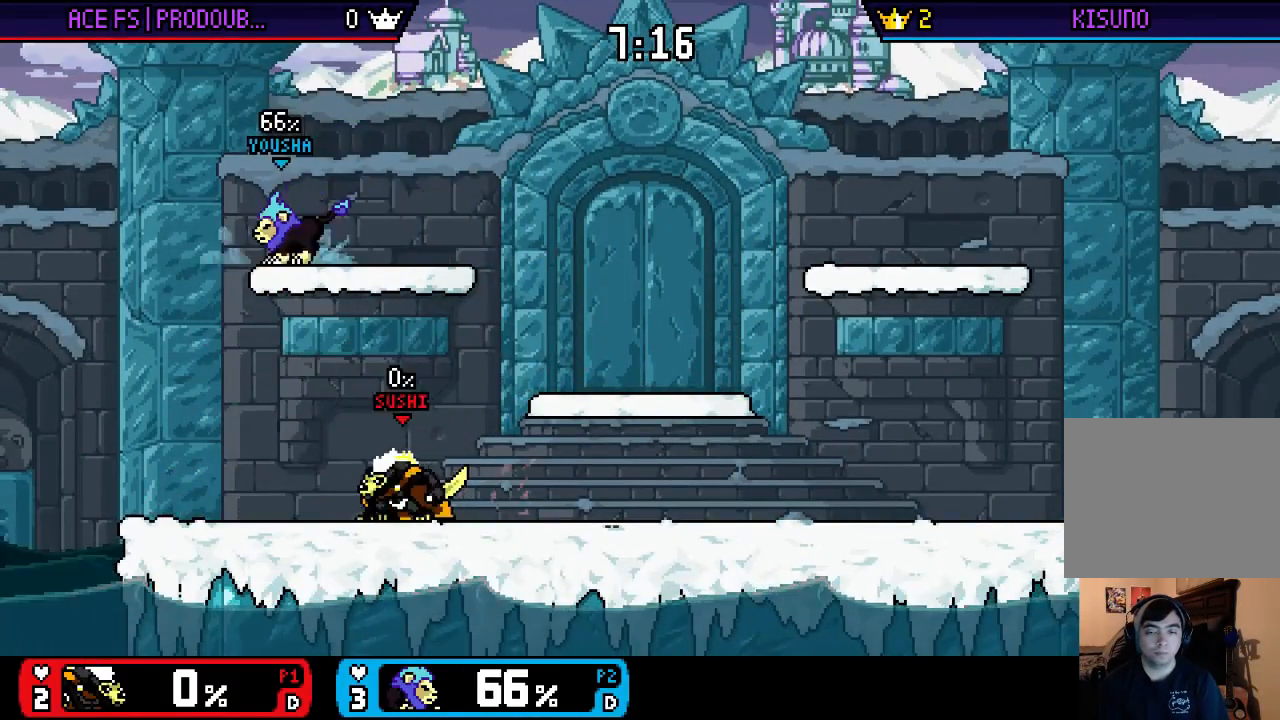
{"buttons": [], "left_stick": "right", "right_stick": "center", "events": [[33, "X", "up"], [83, "left_stick", "up-left"], [150, "A", "up"], [267, "left_stick", "up-right"], [317, "left_stick", "right"]]}
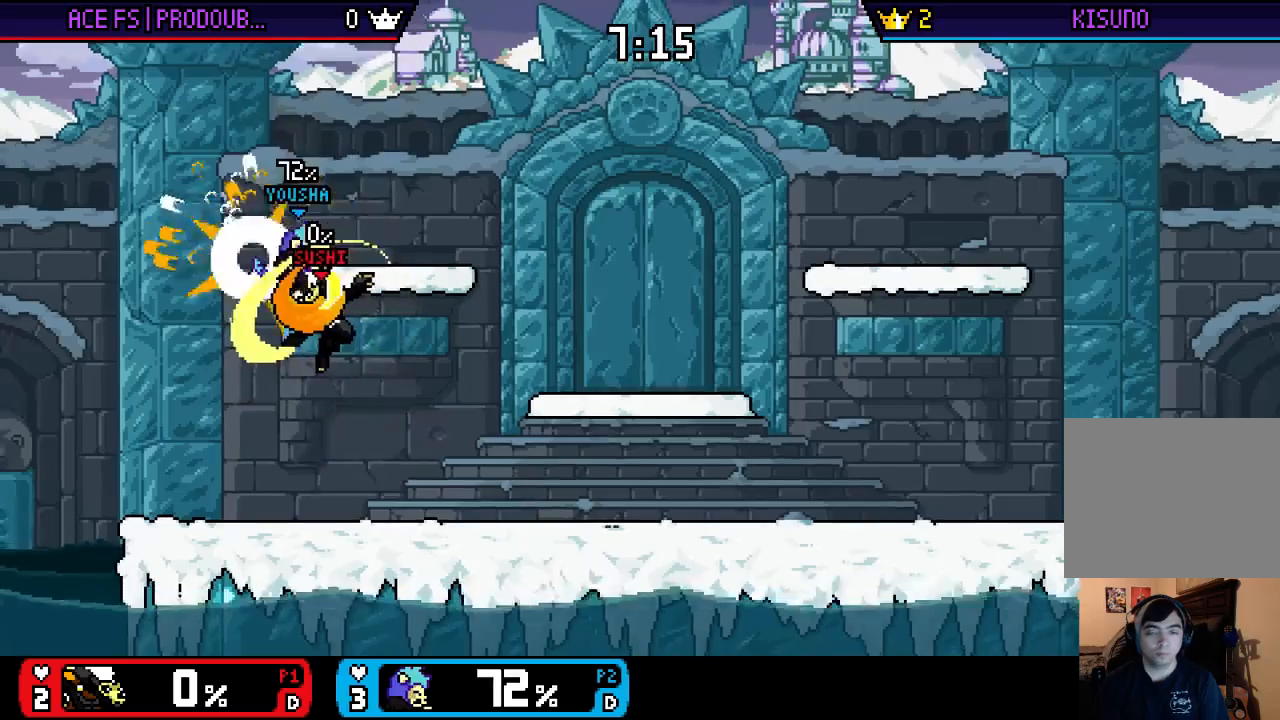
{"buttons": [], "left_stick": "right", "right_stick": "center", "events": [[17, "left_stick", "center"], [183, "X", "down"], [300, "A", "down"], [300, "X", "up"], [400, "left_stick", "up"], [417, "A", "up"], [483, "left_stick", "right"]]}
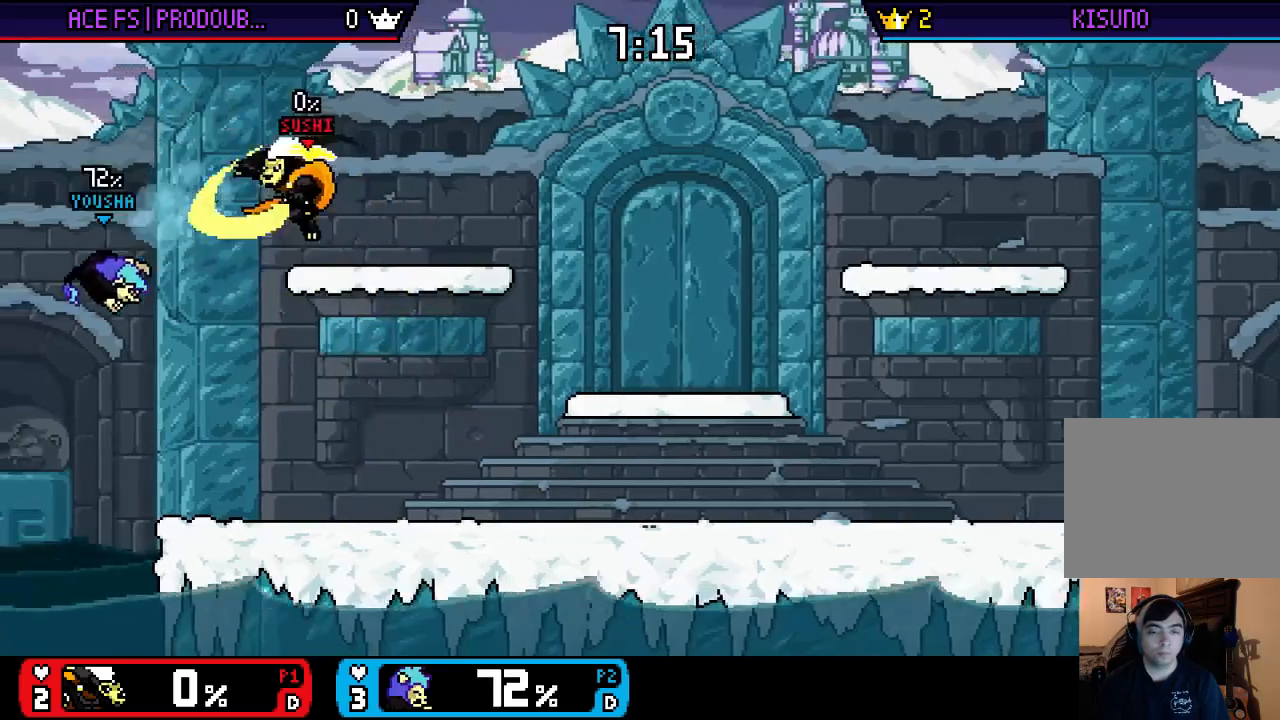
{"buttons": [], "left_stick": "down", "right_stick": "center", "events": [[17, "left_stick", "down"], [83, "left_stick", "center"], [217, "left_stick", "down"], [317, "right_stick", "left"], [450, "right_stick", "center"]]}
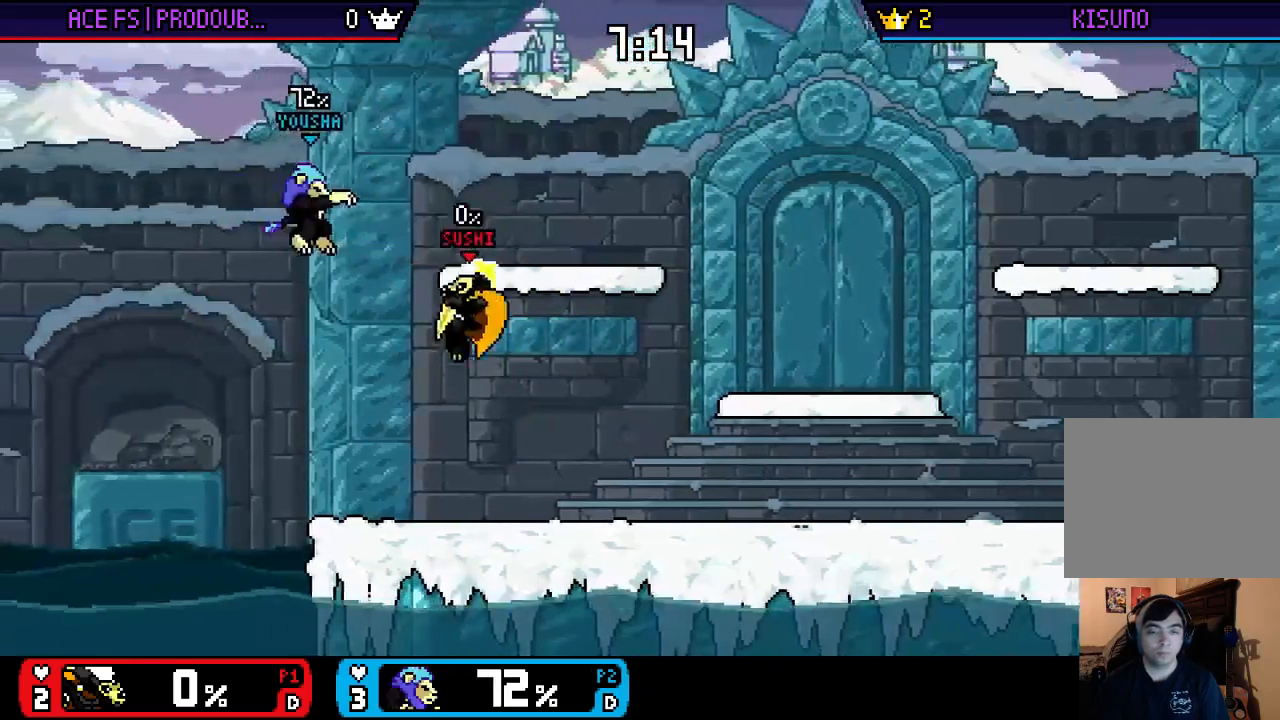
{"buttons": ["X"], "left_stick": "right", "right_stick": "center", "events": [[50, "left_stick", "center"], [150, "left_stick", "right"], [383, "X", "down"]]}
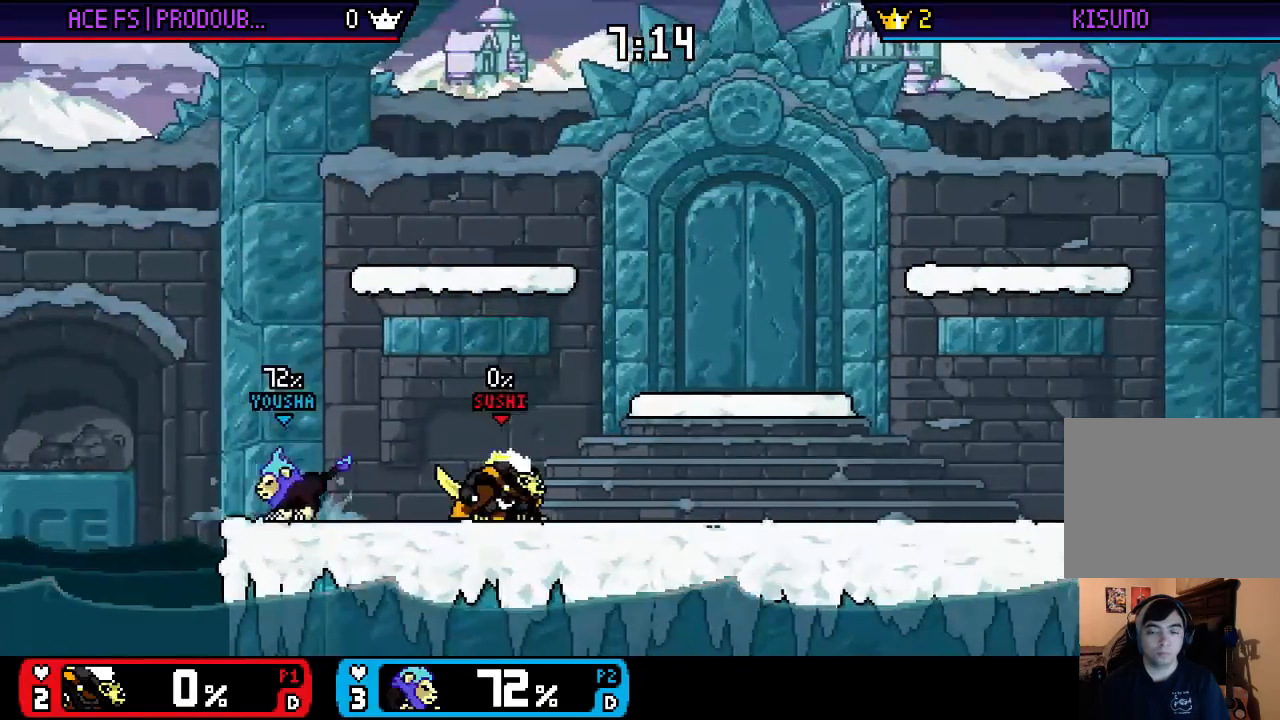
{"buttons": ["X"], "left_stick": "left", "right_stick": "center", "events": [[17, "X", "up"], [83, "X", "down"], [183, "X", "up"], [250, "X", "down"], [283, "left_stick", "down-left"], [383, "left_stick", "center"], [483, "left_stick", "left"]]}
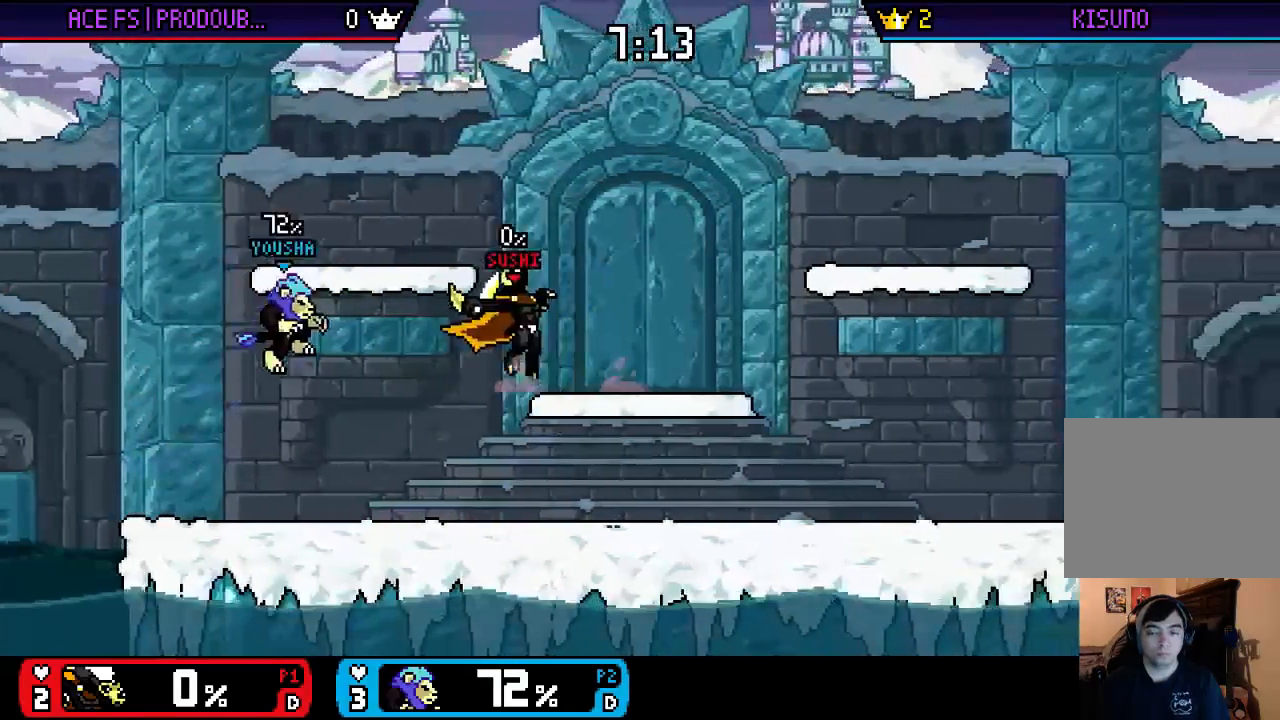
{"buttons": [], "left_stick": "down", "right_stick": "center", "events": [[17, "left_stick", "down-left"], [117, "left_stick", "down"], [250, "left_stick", "center"], [283, "X", "up"], [350, "left_stick", "down"], [417, "right_stick", "left"], [483, "right_stick", "center"]]}
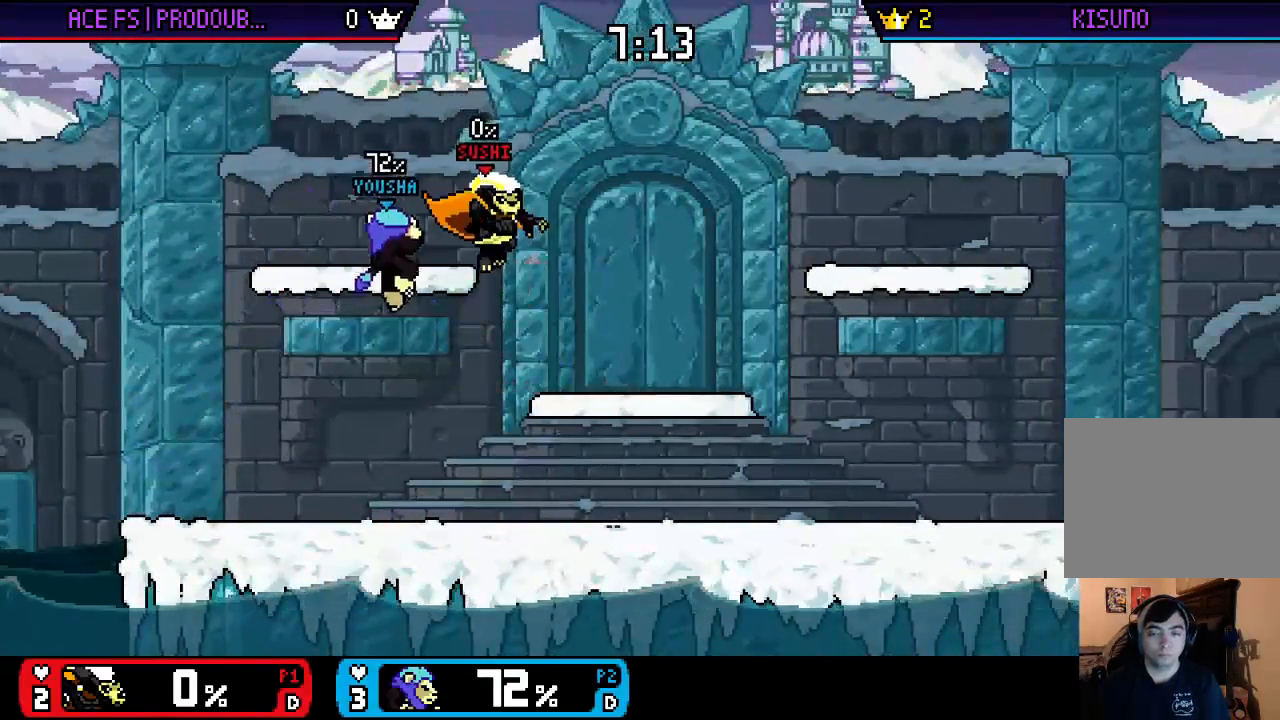
{"buttons": ["X"], "left_stick": "right", "right_stick": "center", "events": [[117, "left_stick", "center"], [317, "left_stick", "right"], [450, "X", "down"]]}
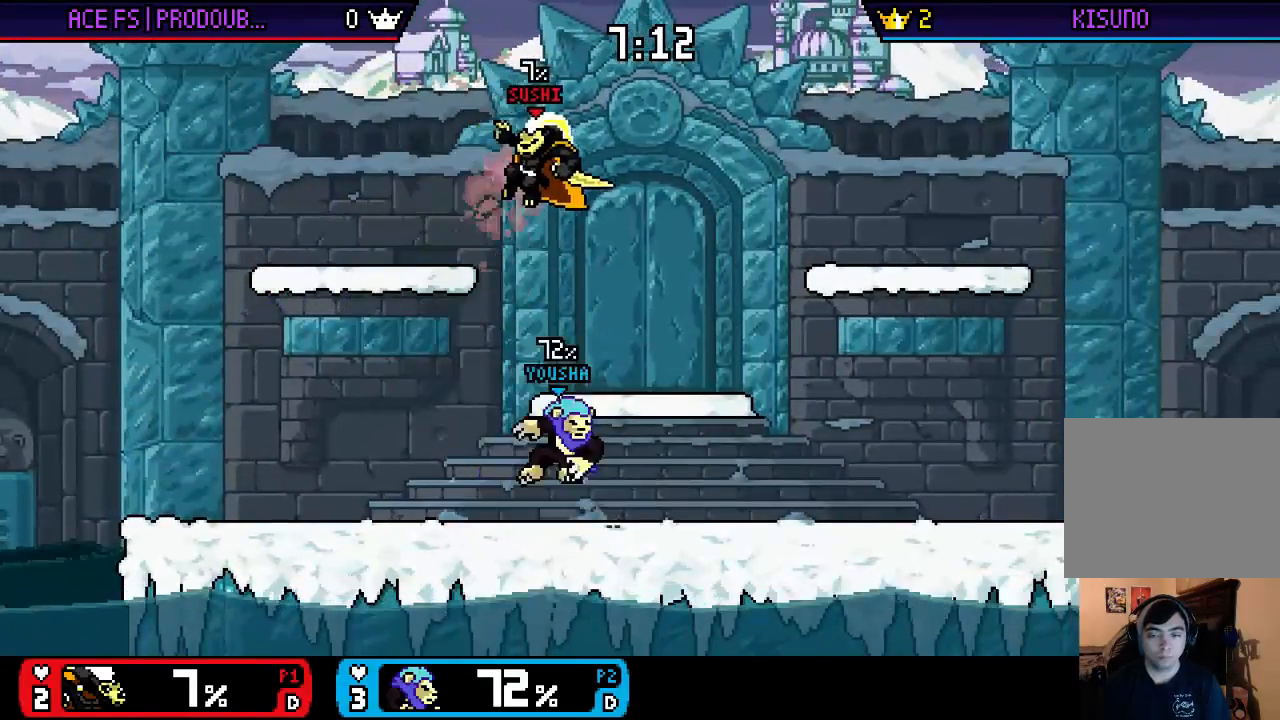
{"buttons": [], "left_stick": "right", "right_stick": "center", "events": [[17, "X", "up"], [83, "X", "down"], [150, "X", "up"], [200, "X", "down"], [400, "X", "up"]]}
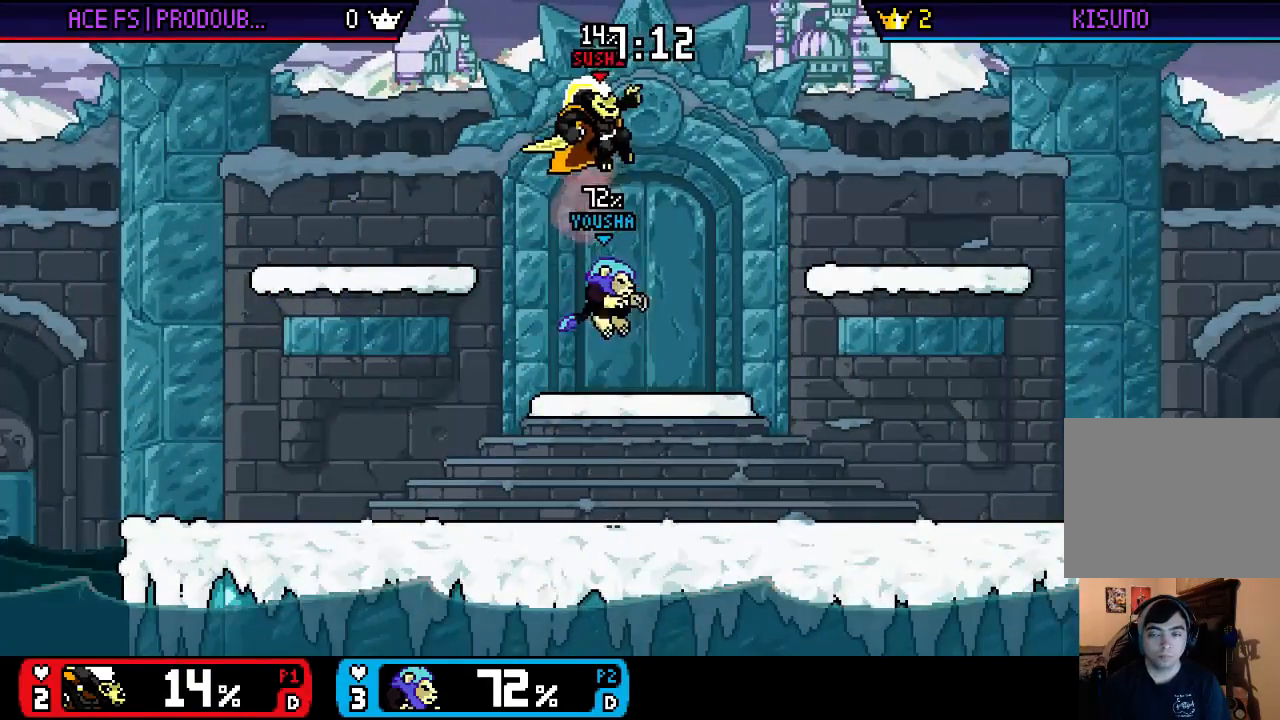
{"buttons": [], "left_stick": "right", "right_stick": "center", "events": [[133, "X", "down"], [200, "X", "up"], [267, "X", "down"], [333, "X", "up"], [400, "X", "down"], [467, "X", "up"]]}
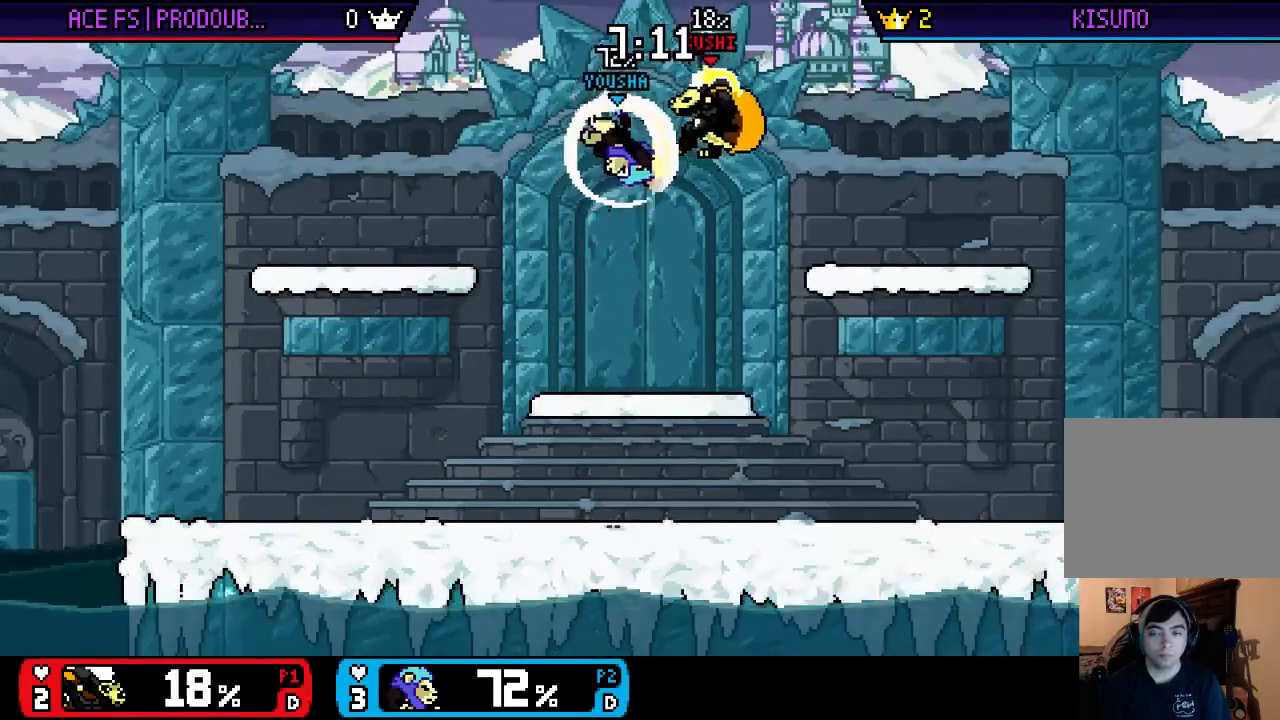
{"buttons": [], "left_stick": "left", "right_stick": "center", "events": [[367, "left_stick", "center"], [467, "left_stick", "left"]]}
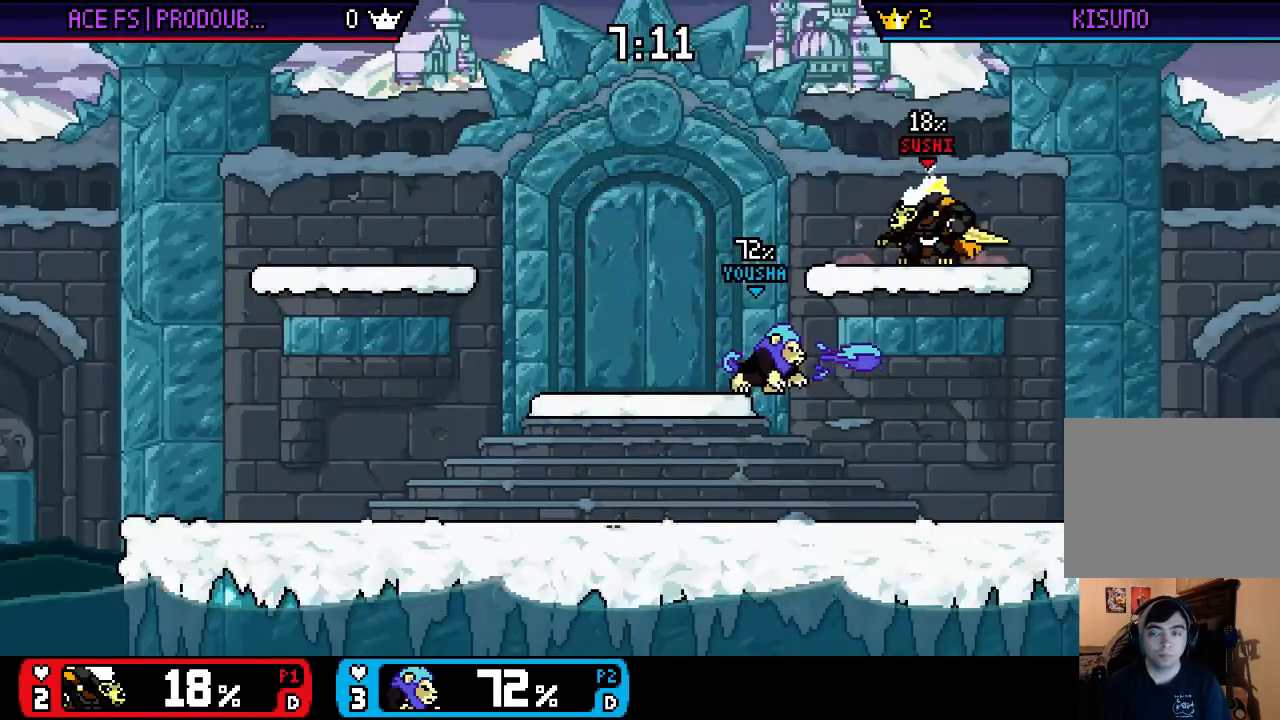
{"buttons": ["X"], "left_stick": "left", "right_stick": "center", "events": [[67, "left_stick", "down"], [100, "right_stick", "up"], [250, "right_stick", "center"], [317, "left_stick", "center"], [450, "left_stick", "left"], [483, "X", "down"]]}
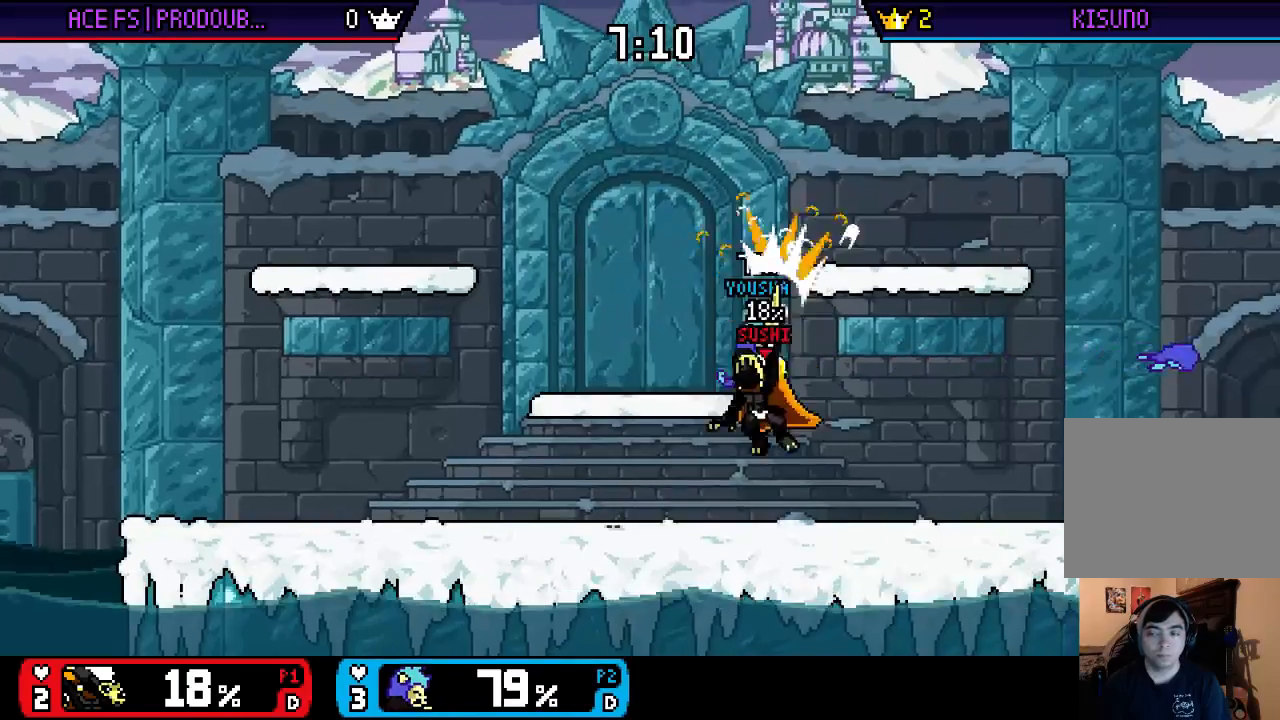
{"buttons": [], "left_stick": "down", "right_stick": "center", "events": [[117, "X", "up"], [117, "left_stick", "center"], [167, "X", "down"], [183, "left_stick", "right"], [217, "X", "up"], [283, "right_stick", "down-right"], [383, "right_stick", "center"], [483, "left_stick", "down"]]}
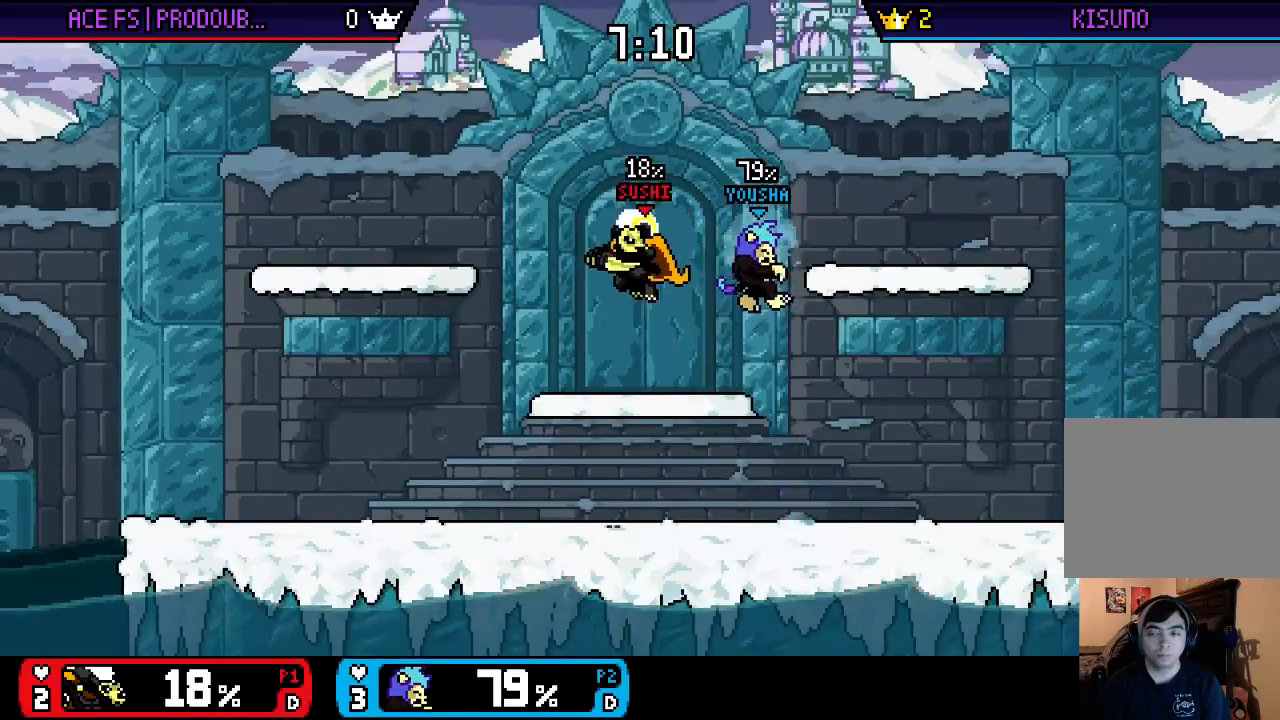
{"buttons": [], "left_stick": "right", "right_stick": "center", "events": [[83, "left_stick", "center"], [350, "left_stick", "right"]]}
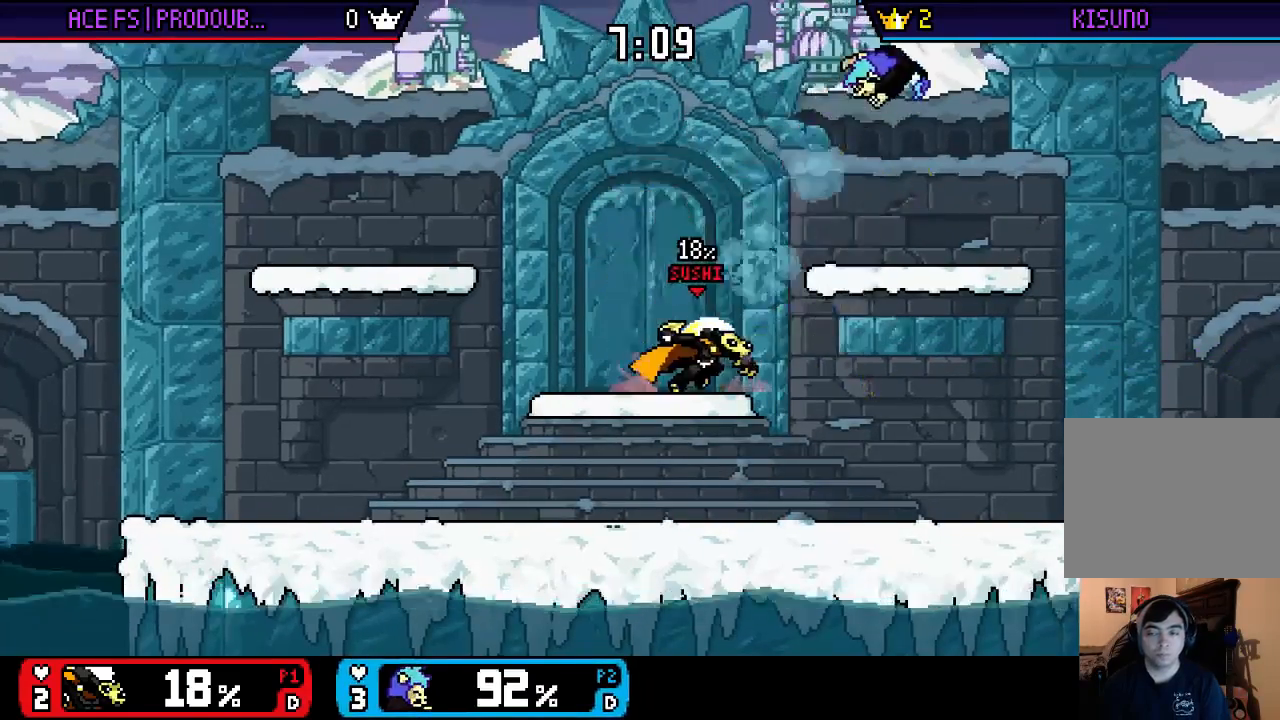
{"buttons": [], "left_stick": "right", "right_stick": "center", "events": [[17, "X", "down"], [183, "left_stick", "down-right"], [350, "X", "up"], [350, "left_stick", "center"], [417, "left_stick", "right"]]}
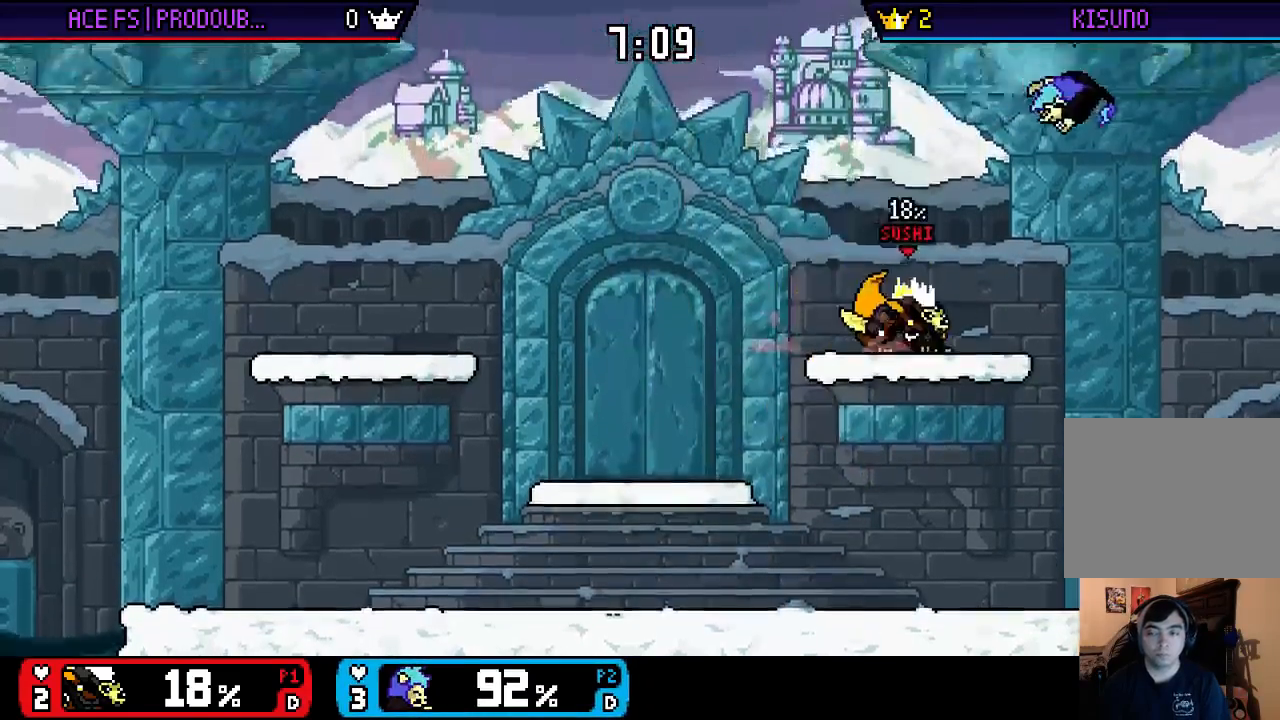
{"buttons": [], "left_stick": "left", "right_stick": "center", "events": [[67, "X", "down"], [217, "X", "up"], [250, "left_stick", "left"], [250, "right_stick", "right"], [417, "right_stick", "center"]]}
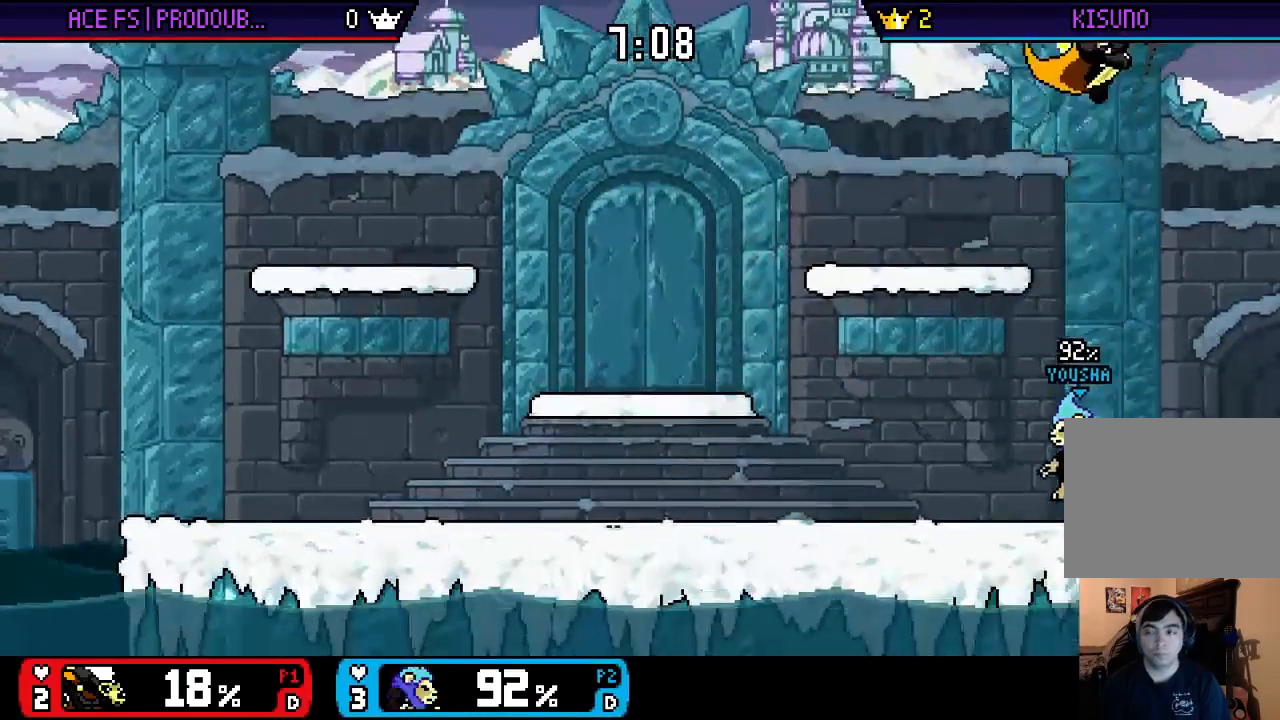
{"buttons": [], "left_stick": "center", "right_stick": "center", "events": [[150, "right_stick", "down"], [250, "left_stick", "down"], [350, "left_stick", "left"], [417, "right_stick", "center"], [467, "left_stick", "center"]]}
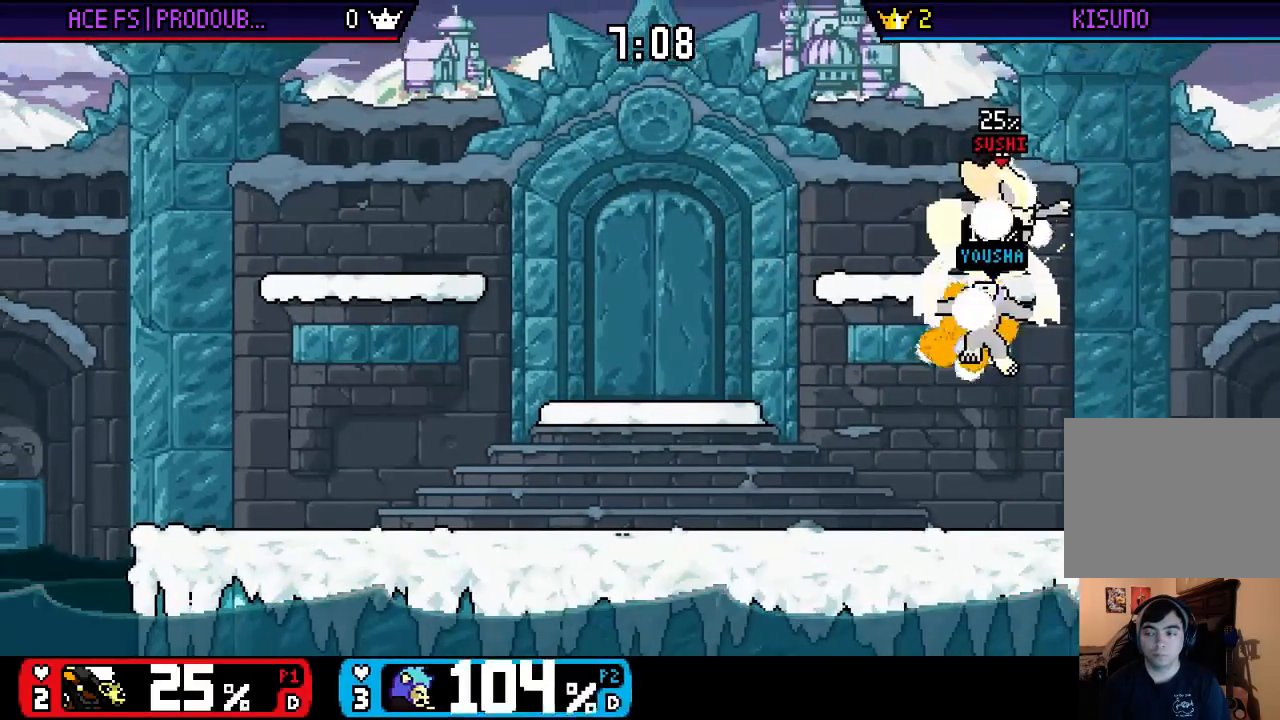
{"buttons": [], "left_stick": "left", "right_stick": "center", "events": [[283, "left_stick", "left"], [383, "left_stick", "down"], [483, "left_stick", "left"]]}
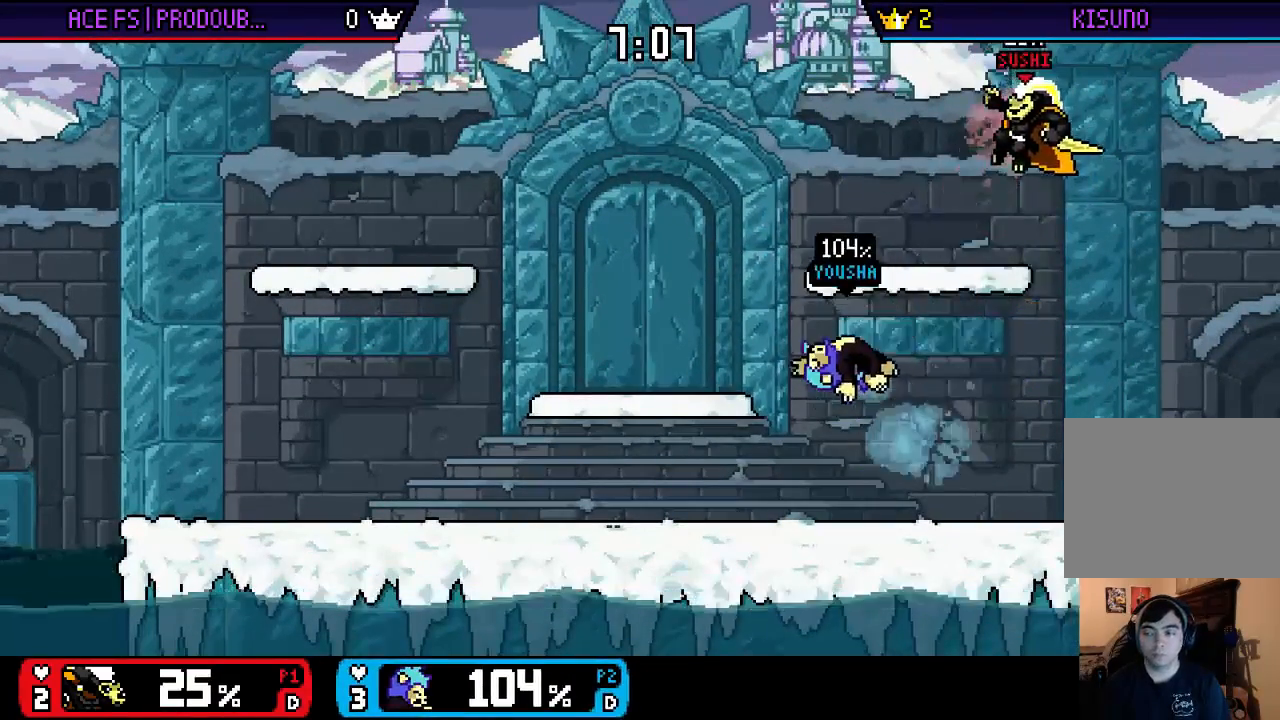
{"buttons": [], "left_stick": "down-left", "right_stick": "left", "events": [[150, "left_stick", "center"], [250, "left_stick", "left"], [350, "left_stick", "down"], [417, "left_stick", "down-left"], [417, "right_stick", "left"]]}
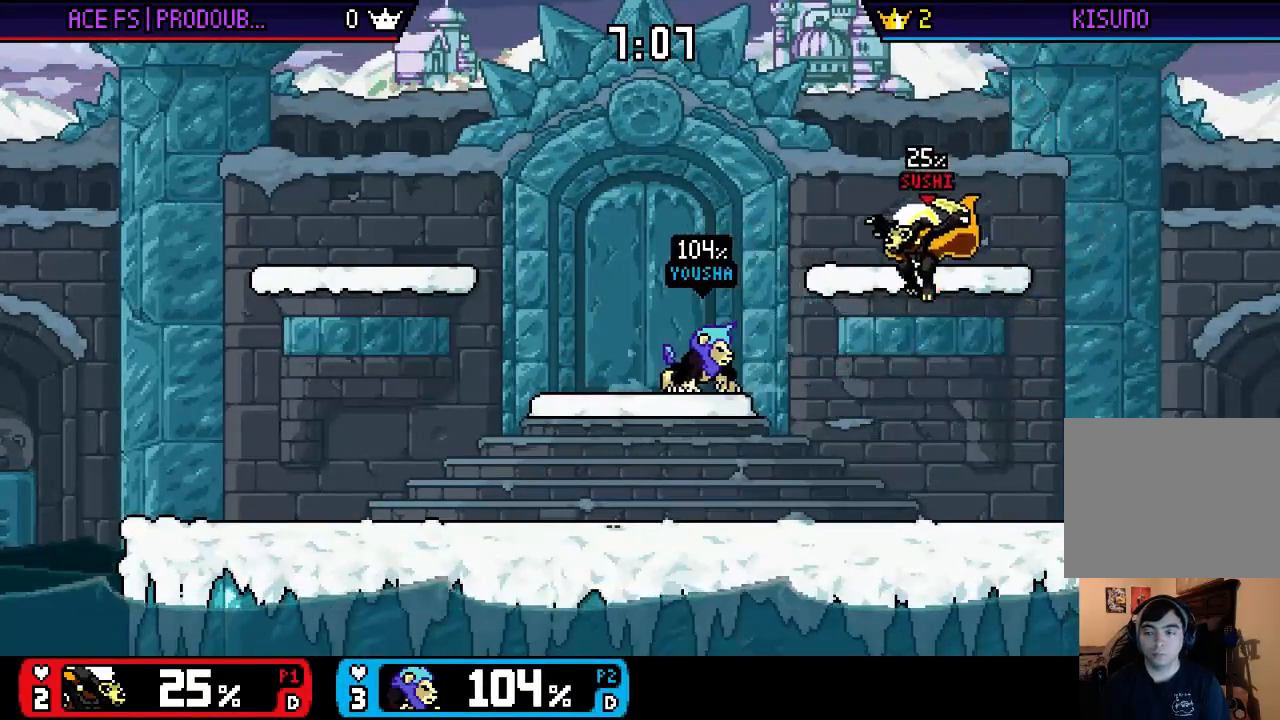
{"buttons": ["A"], "left_stick": "up-left", "right_stick": "center", "events": [[133, "left_stick", "center"], [133, "right_stick", "center"], [300, "X", "down"], [417, "A", "down"], [433, "X", "up"], [500, "left_stick", "up-left"]]}